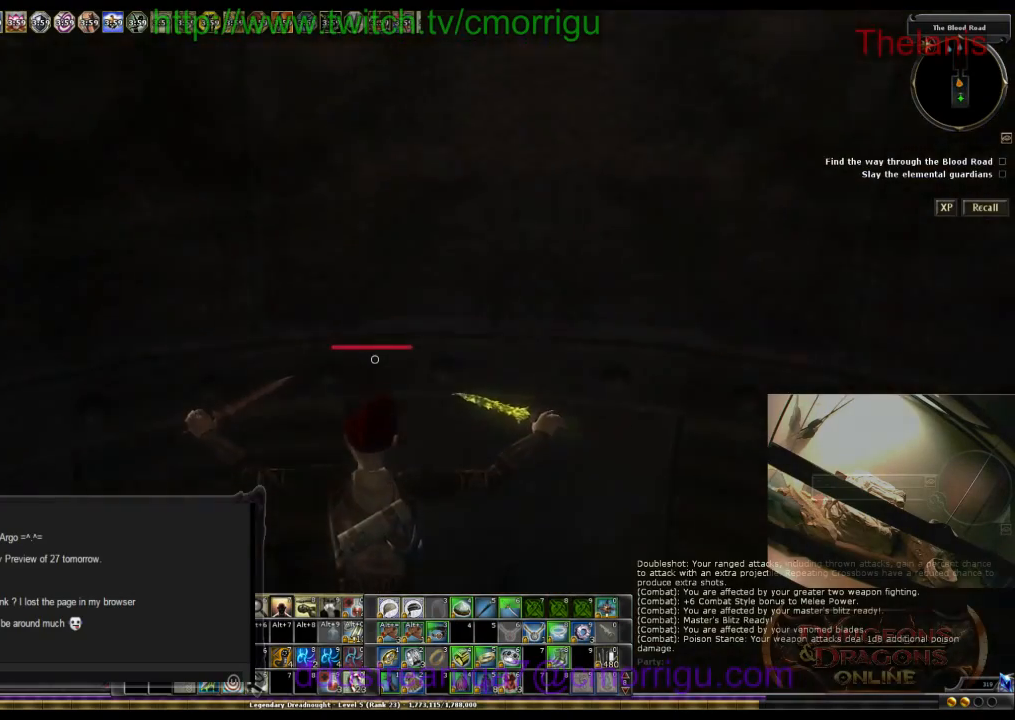
Gameplay with keyboard; each line is a JSON object with the keys held at the frame after it. "events" lists presses ("down") and releases ("up") of ".", "/", "0", "1", "2", "3", "4", "5", "6", "7", "8", "9", "a", "b", "backslash", "backspace", "c", "caps_lock", "comma", "ctrl_l", "ctrl_r", "d", "e", "equals", "escape", "f", "f1", "f10", "f11", "f12", "f2", "f3", "f4", "f5", "f6", "f7", "f8", "f9", "g", "h", "i", "j", "k", "l", "lbracket", "m", "minus", "n", "o", "p", "q", "quote", "r", "rbracket", "return", "s", "semicolon", "shift_l", "shift_r", "space", "t", "tab", "tilde", "u", "v", "w", "x", "y" and "z" between this image and that frame as [ms after this image, input, new state], when the widget could be followed in between. No other keys are recorded. Mouse input is not recorded.
{"keys": ["w"], "events": [[67, "w", "down"]]}
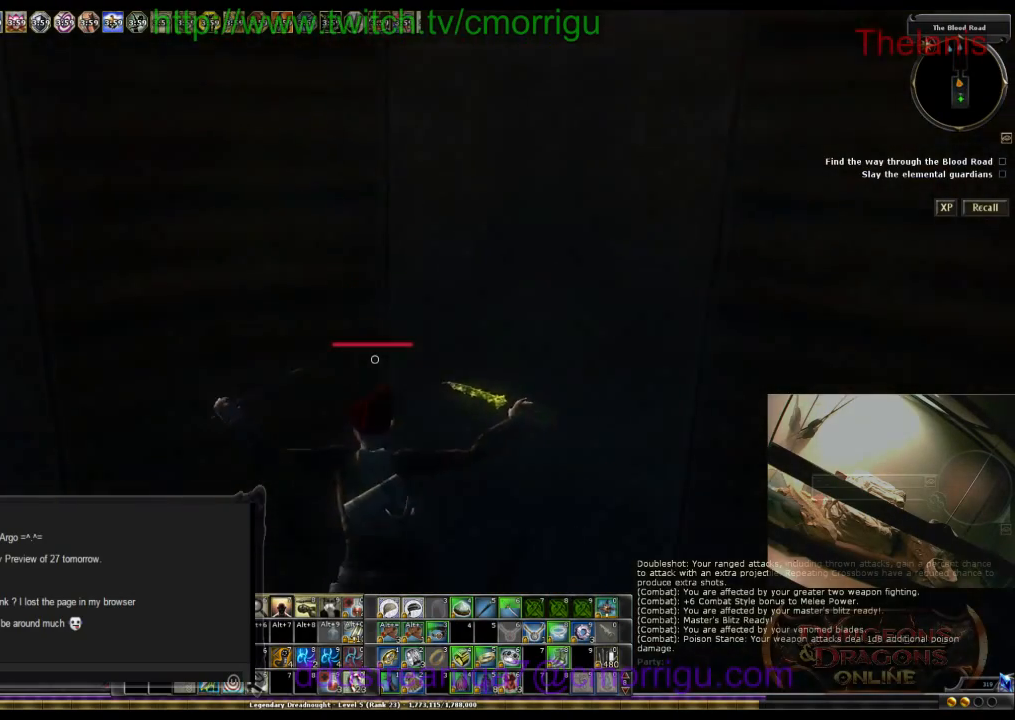
{"keys": [], "events": [[100, "w", "up"]]}
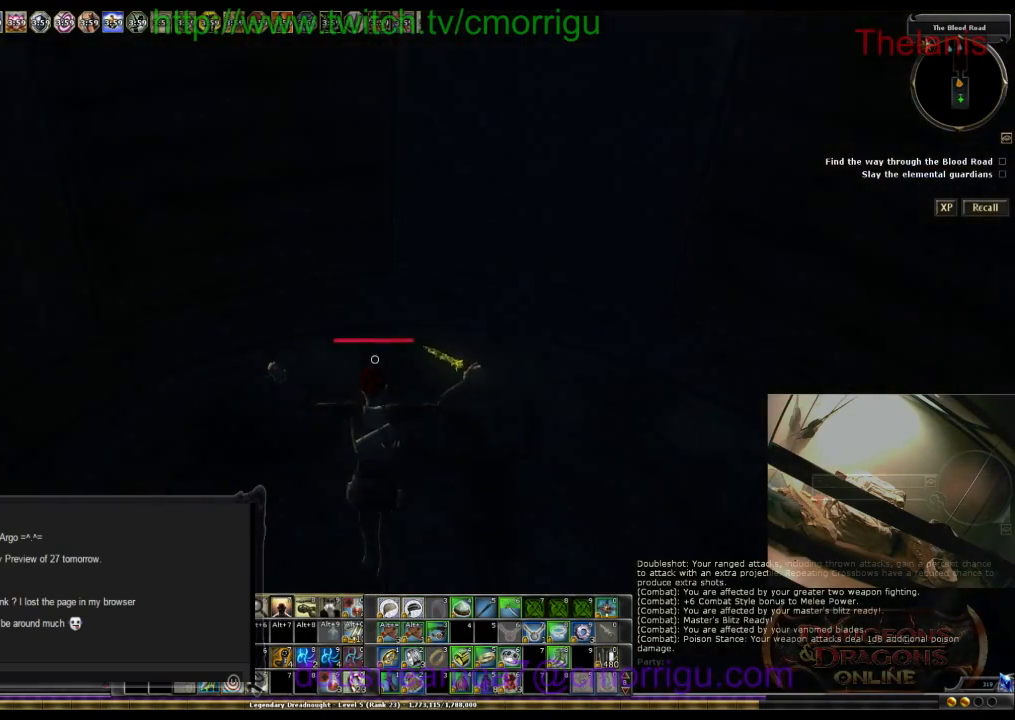
{"keys": [], "events": []}
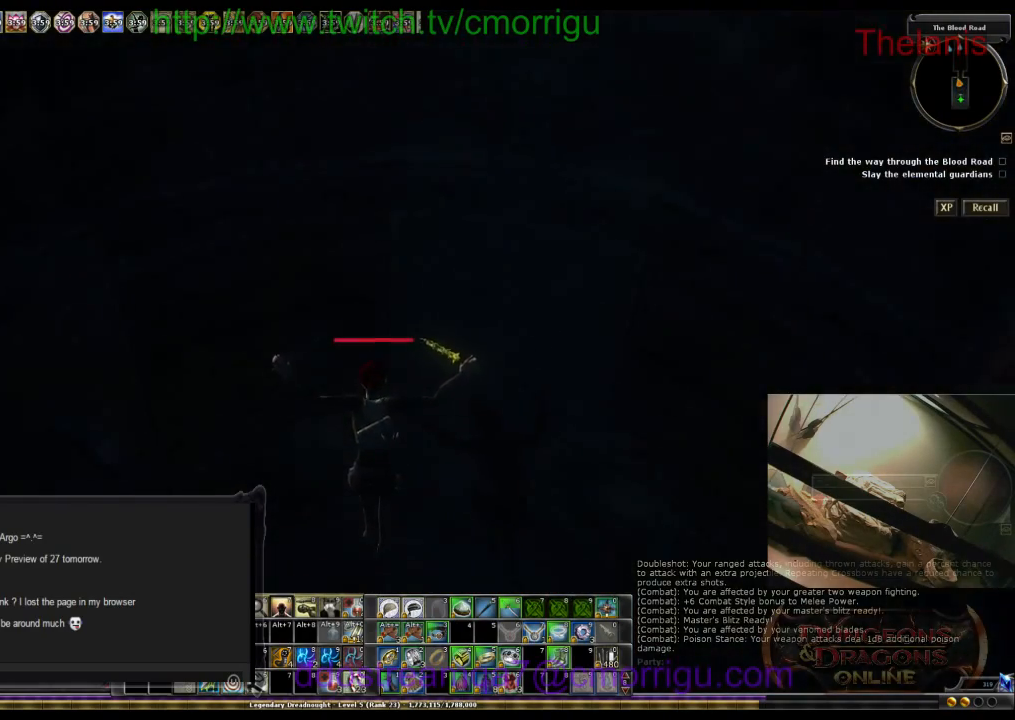
{"keys": [], "events": []}
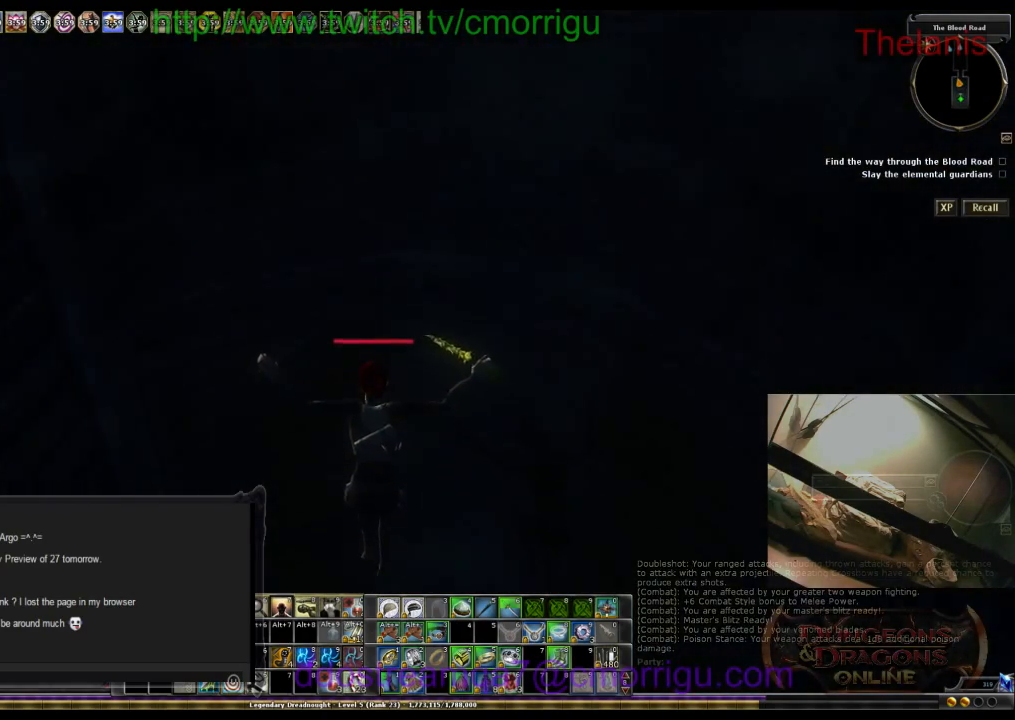
{"keys": [], "events": []}
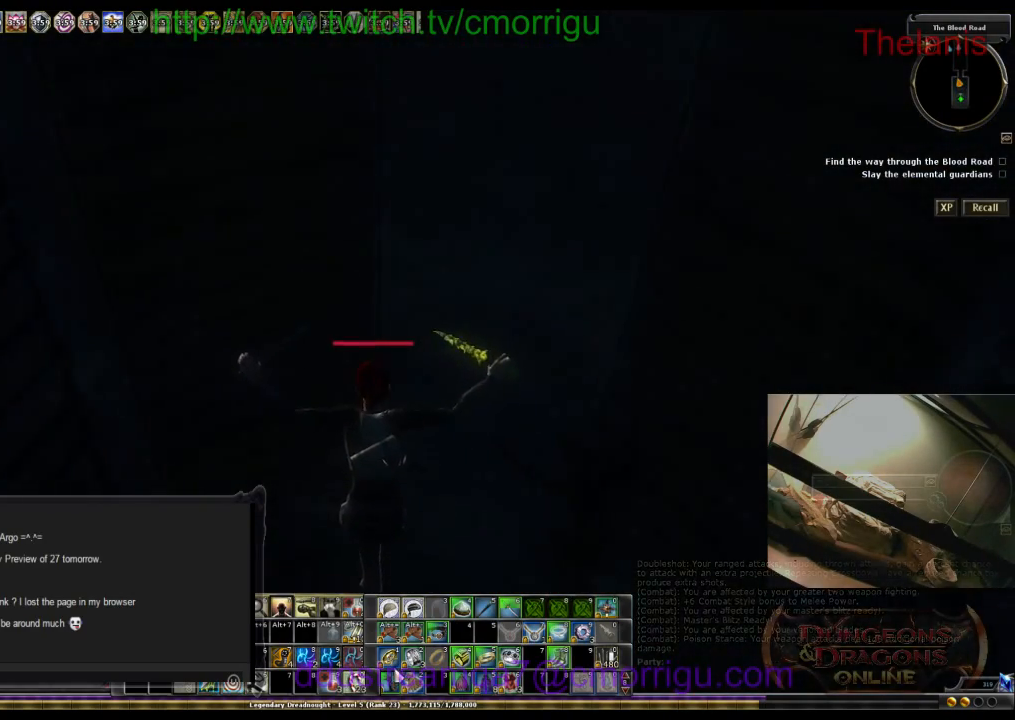
{"keys": [], "events": []}
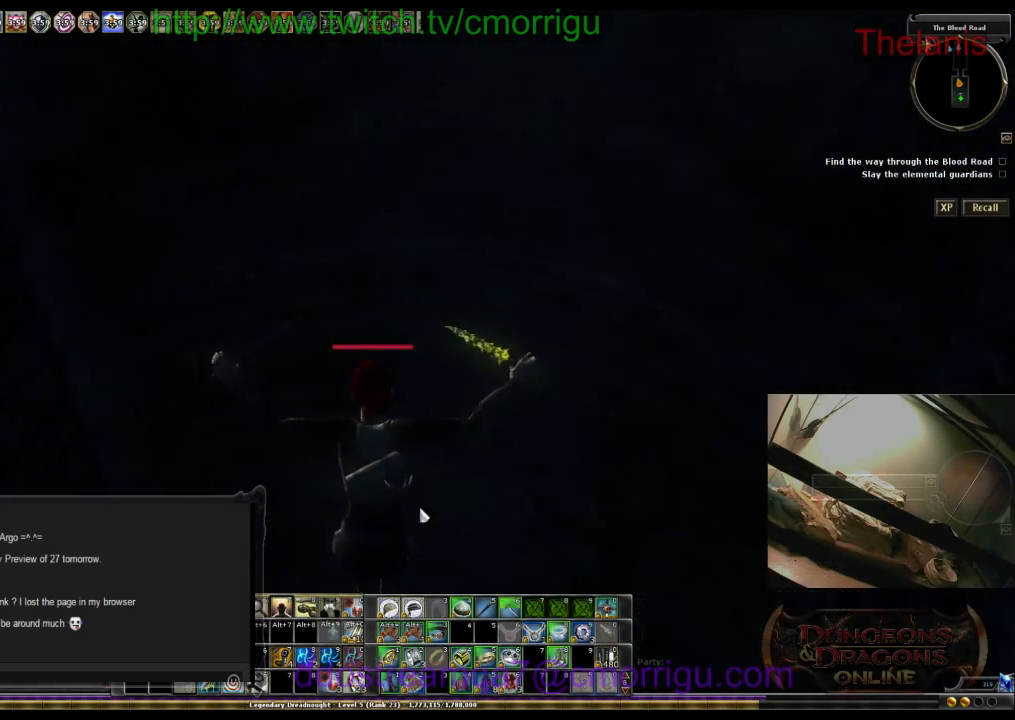
{"keys": ["w"], "events": [[67, "w", "down"]]}
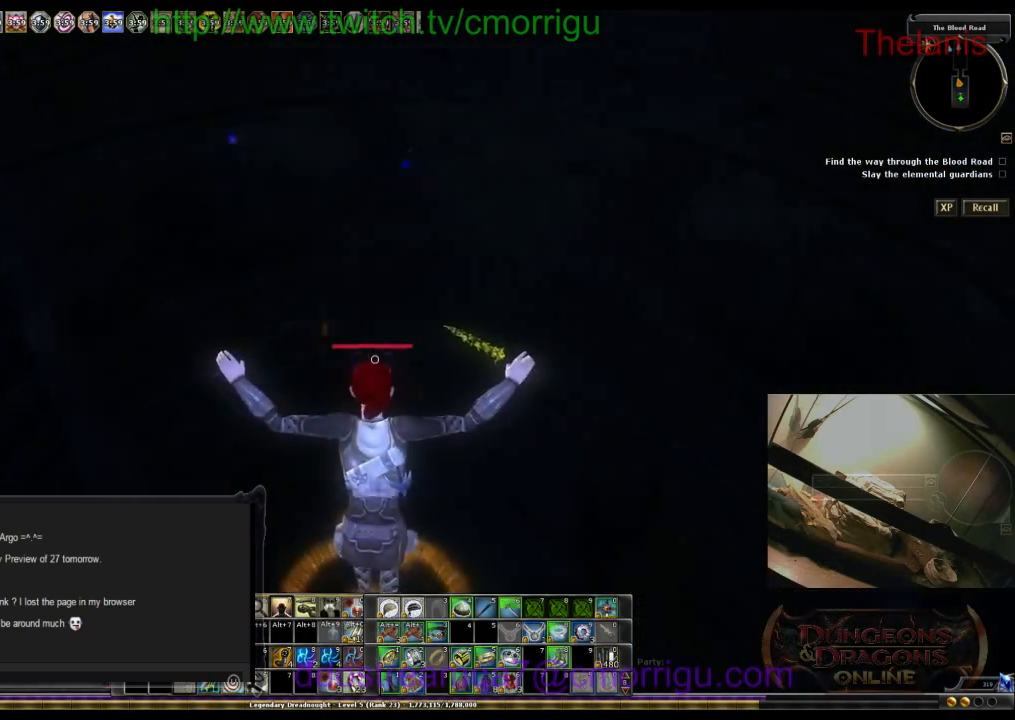
{"keys": ["w"], "events": []}
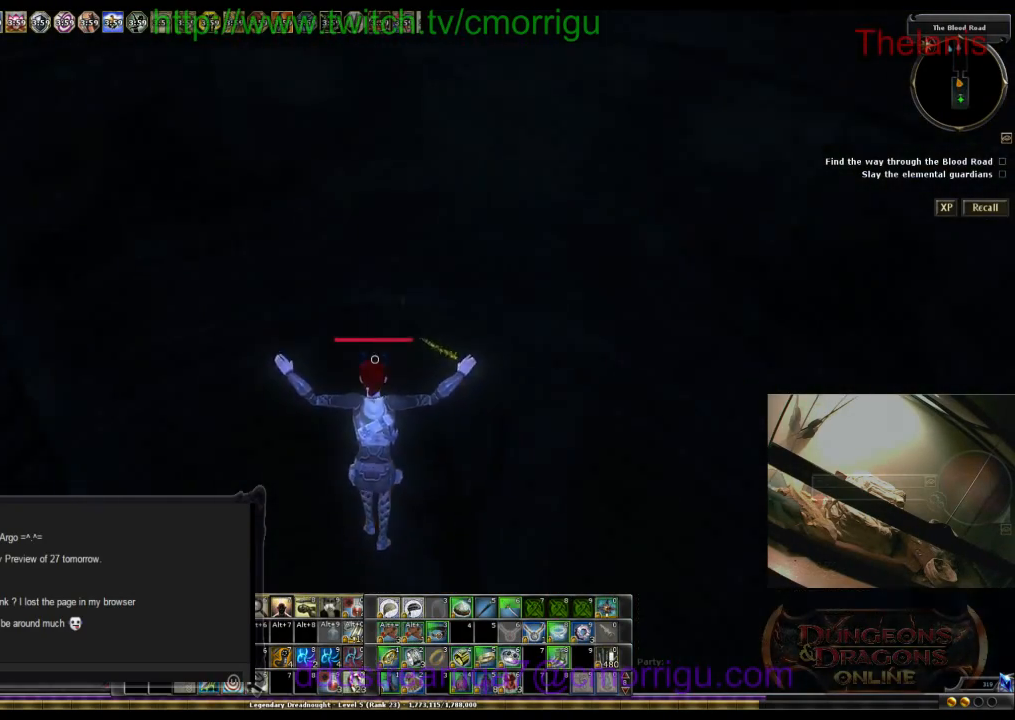
{"keys": ["w"], "events": []}
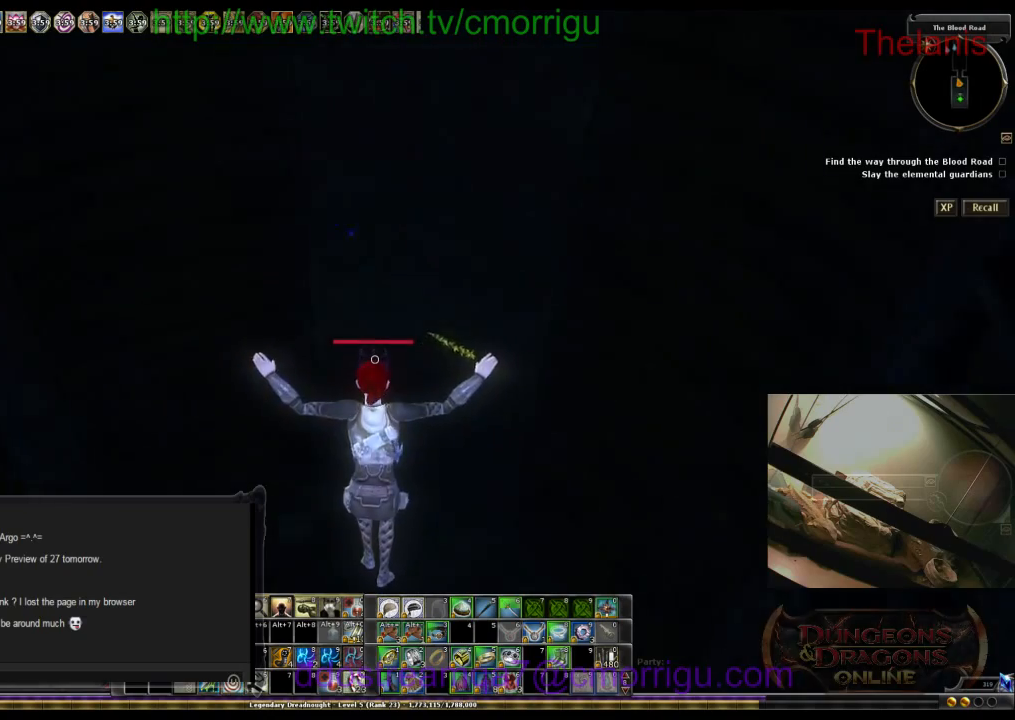
{"keys": ["w"], "events": []}
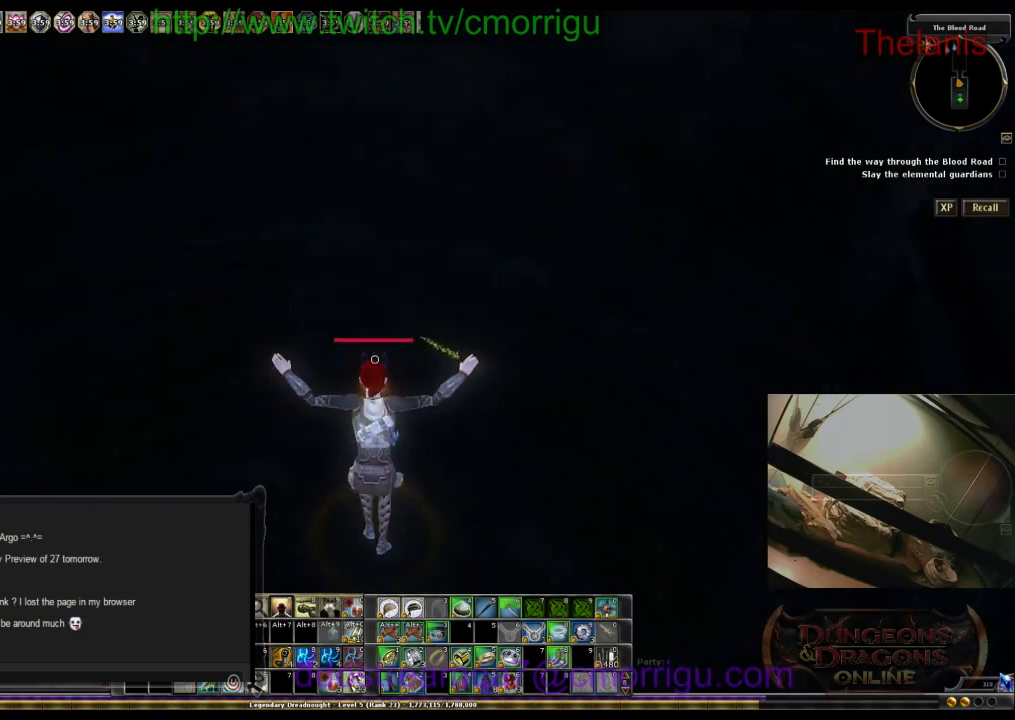
{"keys": ["w"], "events": []}
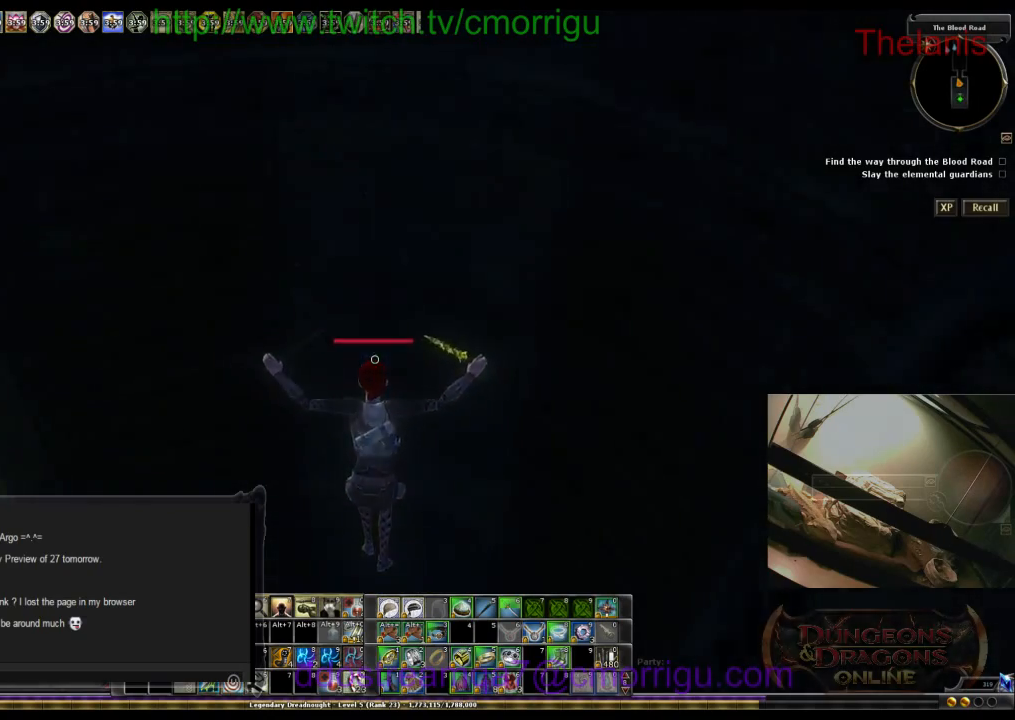
{"keys": ["w"], "events": []}
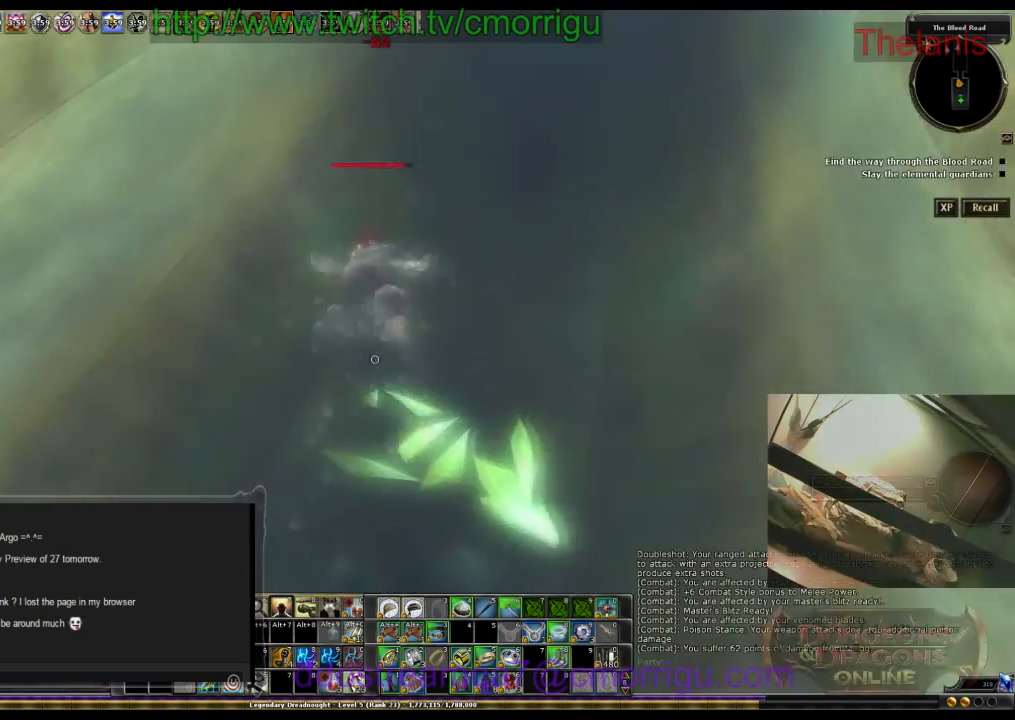
{"keys": ["w"], "events": []}
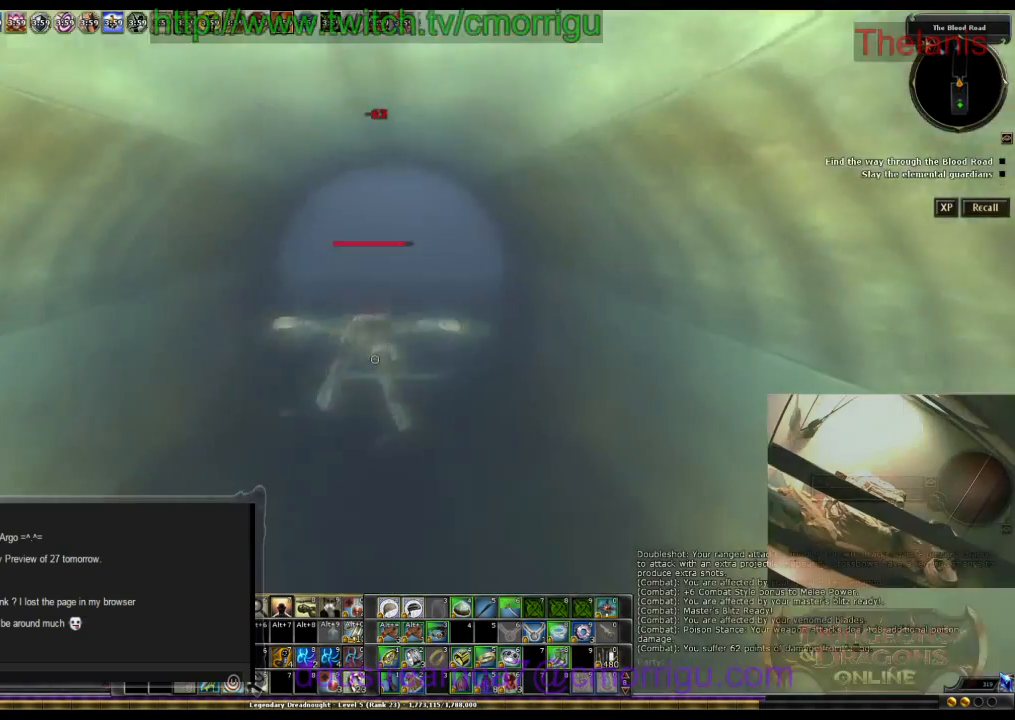
{"keys": ["w"], "events": []}
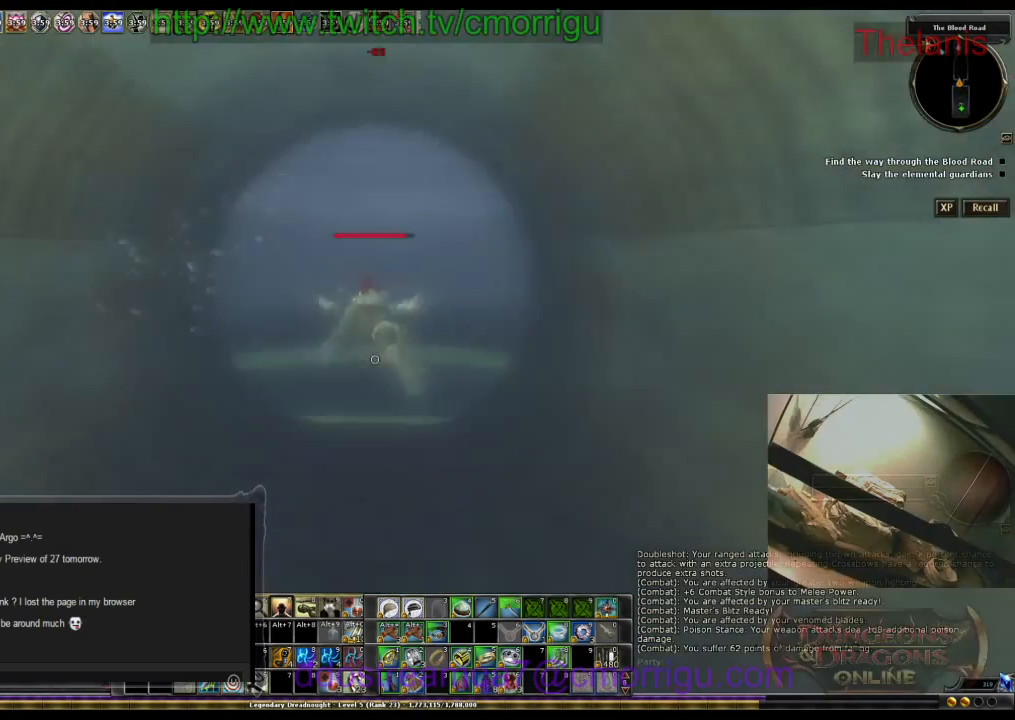
{"keys": ["w"], "events": []}
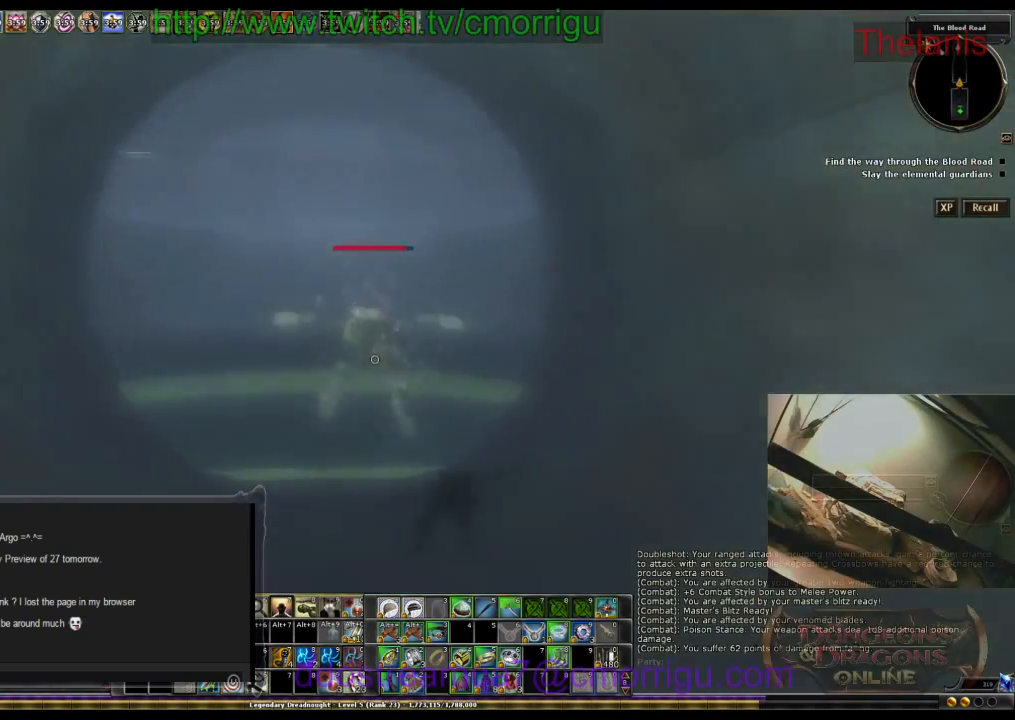
{"keys": ["w"], "events": []}
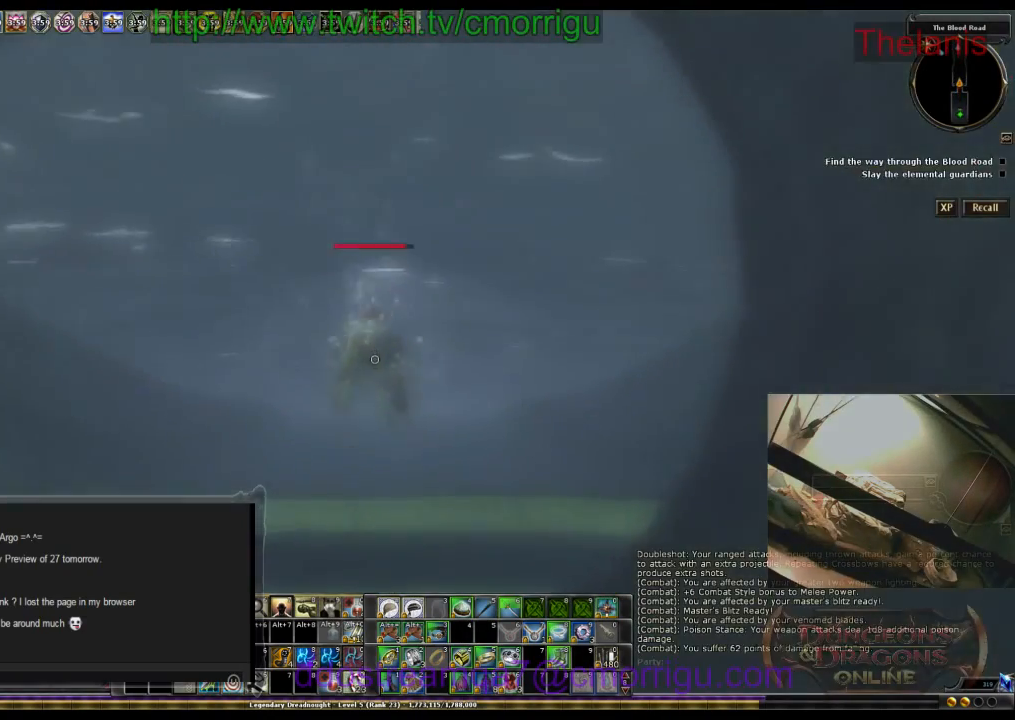
{"keys": ["w"], "events": []}
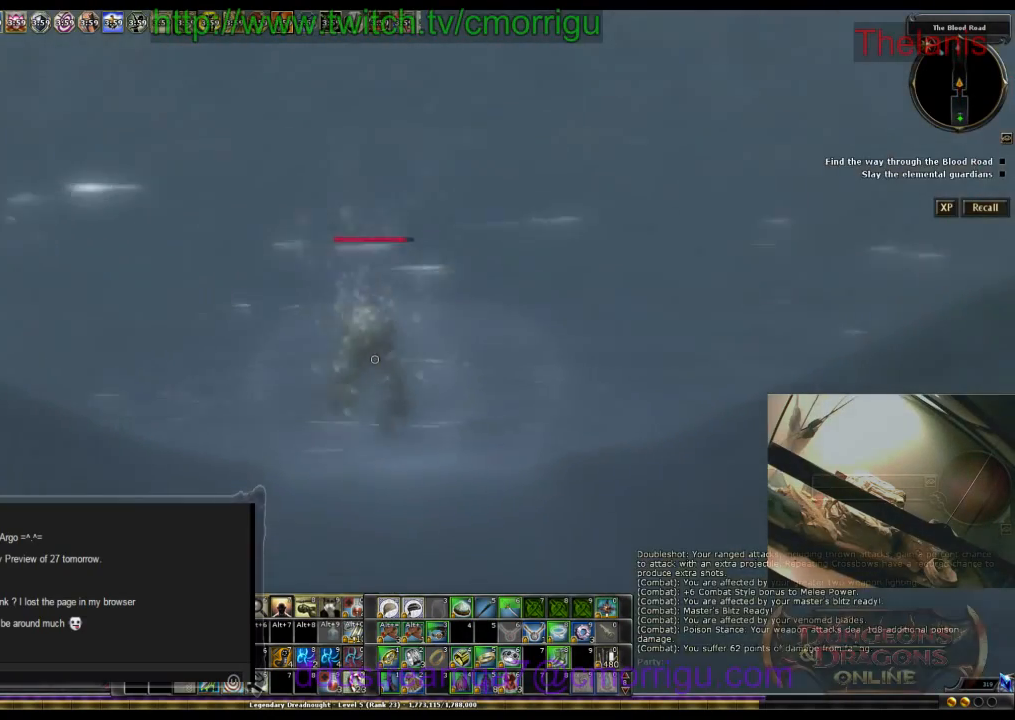
{"keys": ["w"], "events": []}
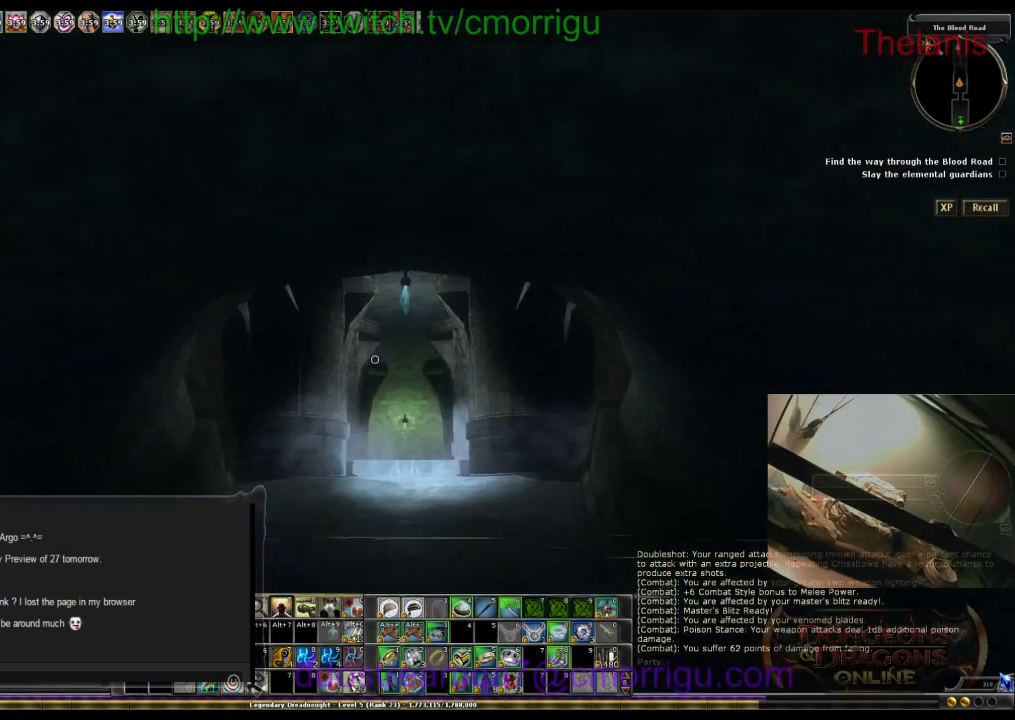
{"keys": ["w"], "events": []}
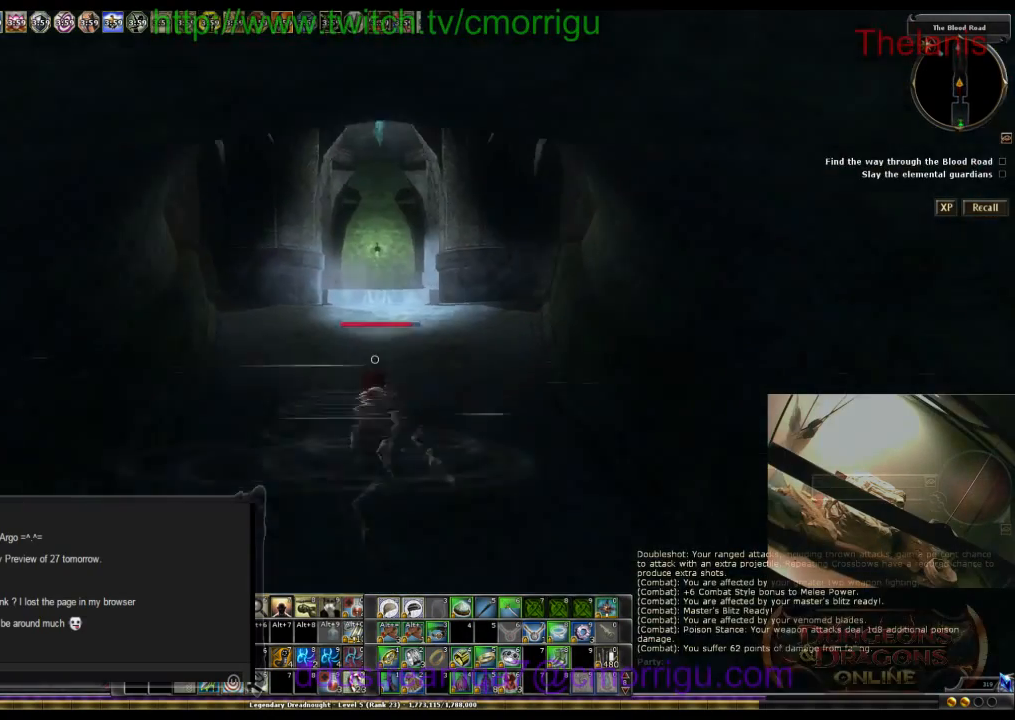
{"keys": ["w"], "events": [[267, "space", "down"], [467, "space", "up"]]}
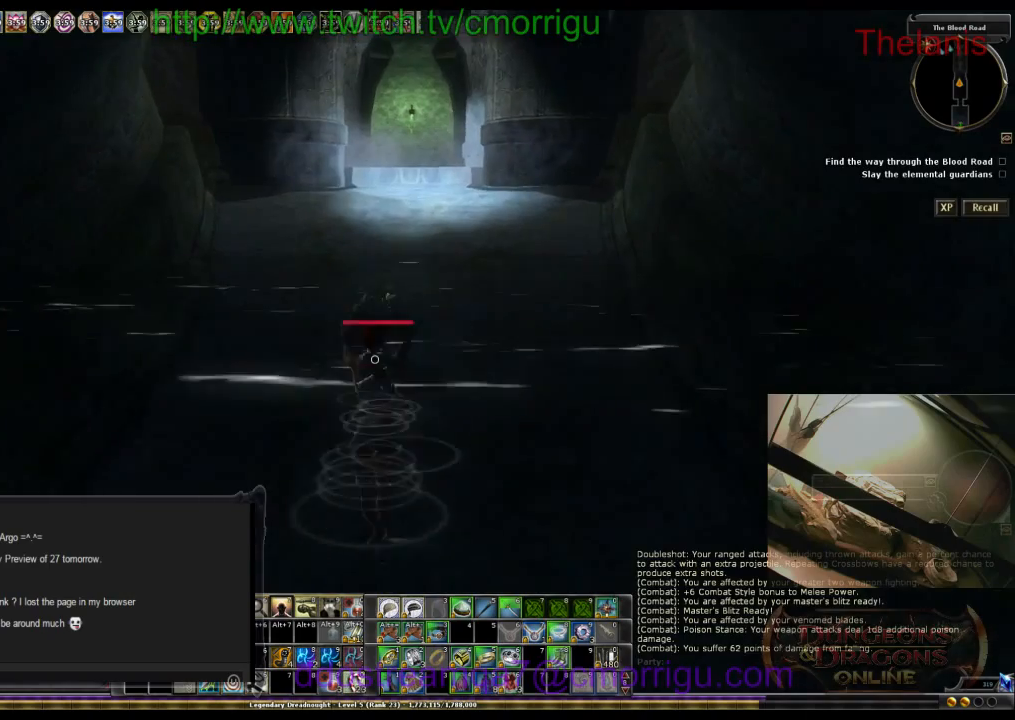
{"keys": ["w"], "events": []}
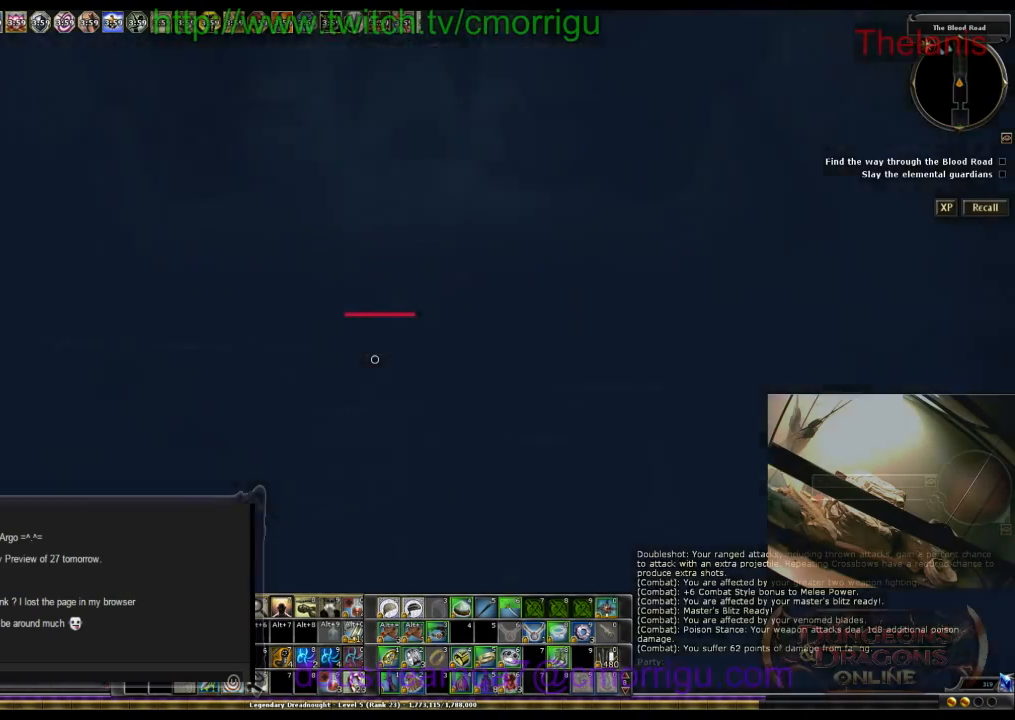
{"keys": ["w", "x"], "events": [[167, "space", "down"], [333, "space", "up"], [400, "x", "down"]]}
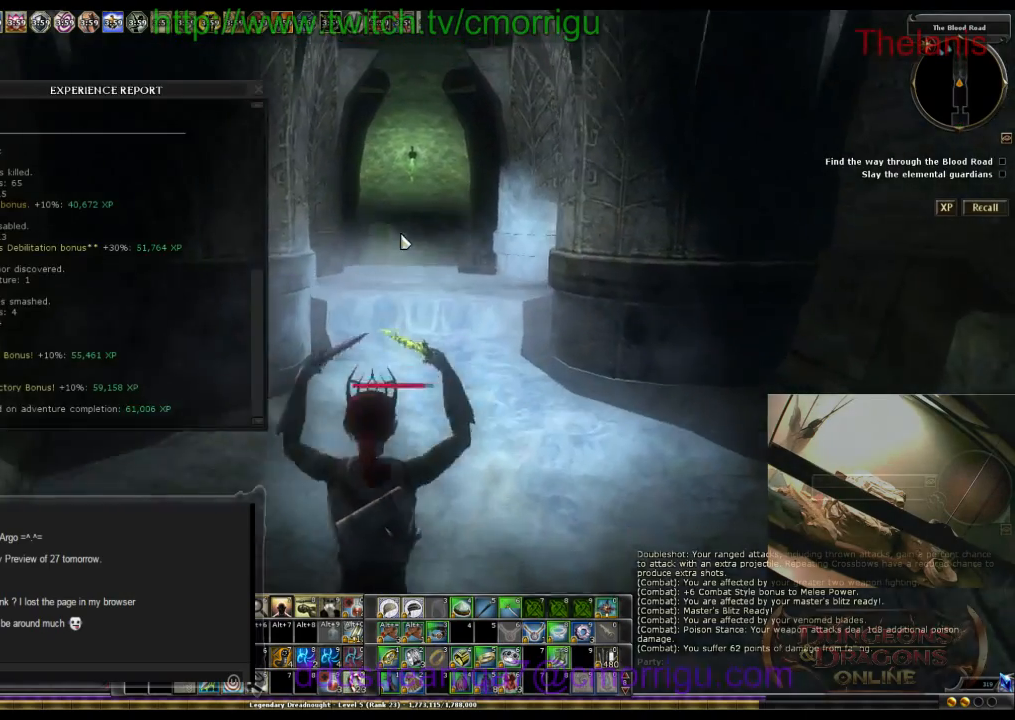
{"keys": ["w"], "events": [[100, "x", "up"]]}
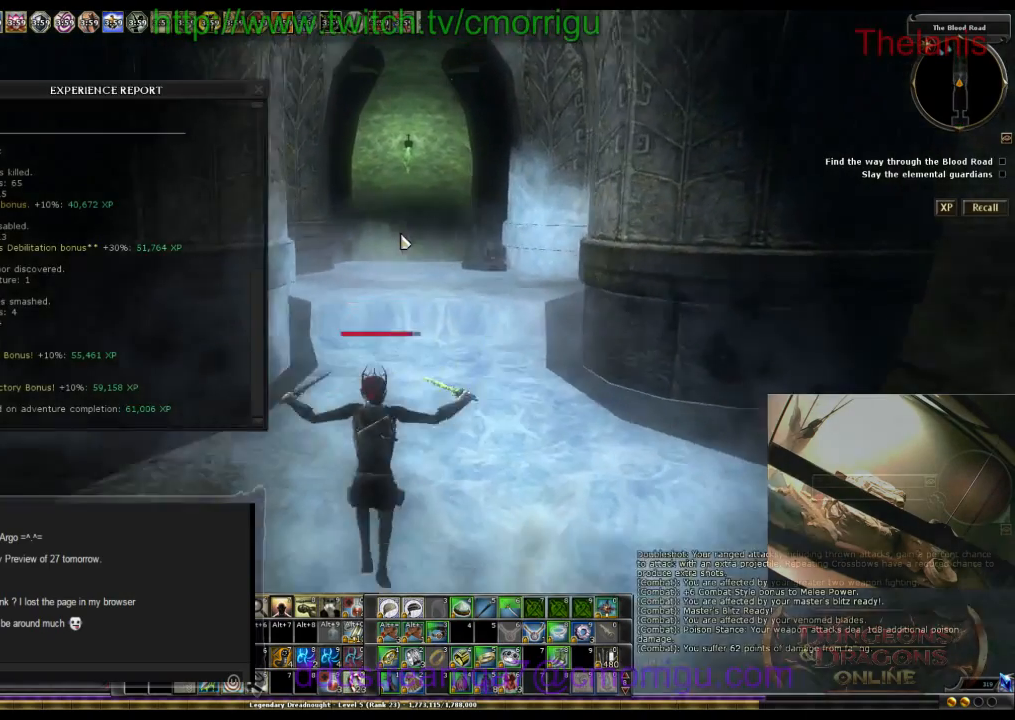
{"keys": ["w"], "events": []}
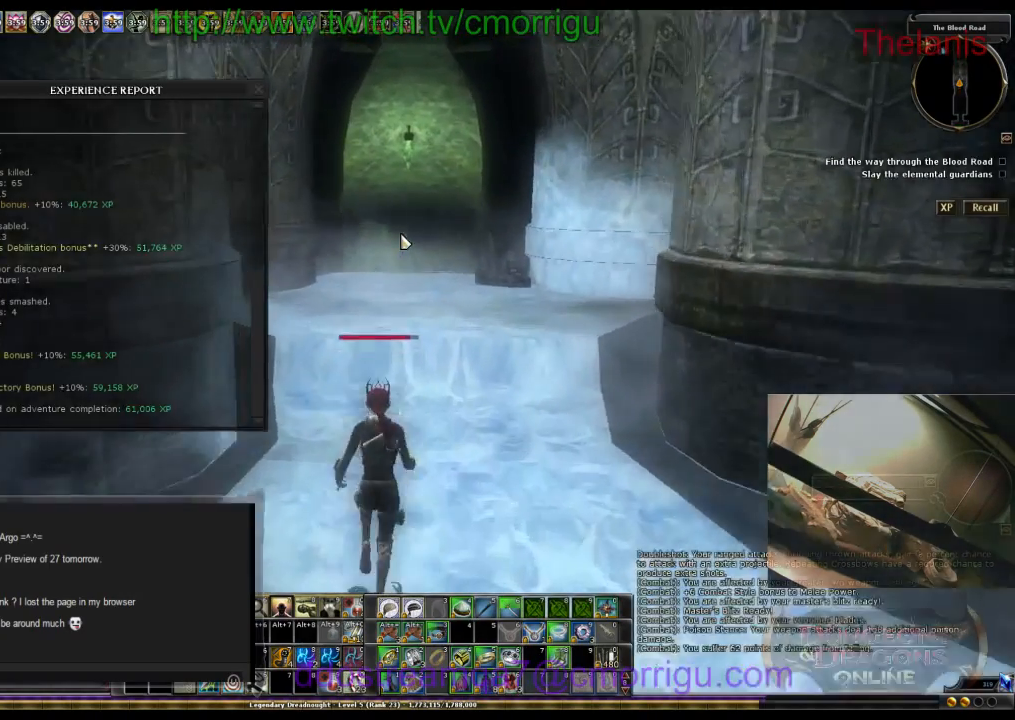
{"keys": ["w"], "events": []}
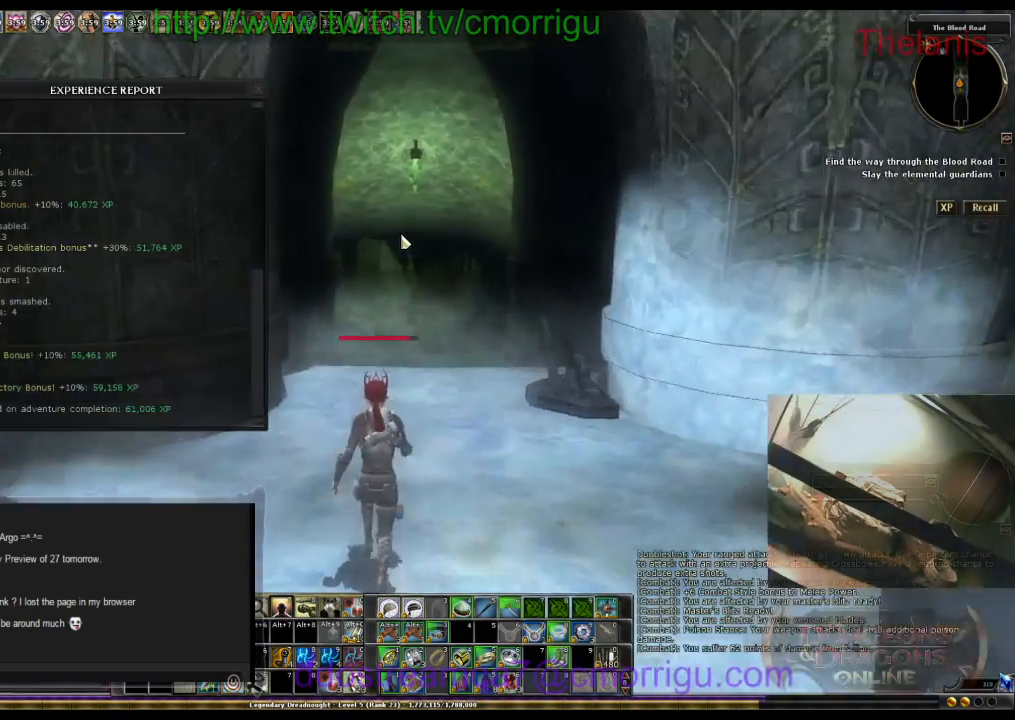
{"keys": ["w"], "events": []}
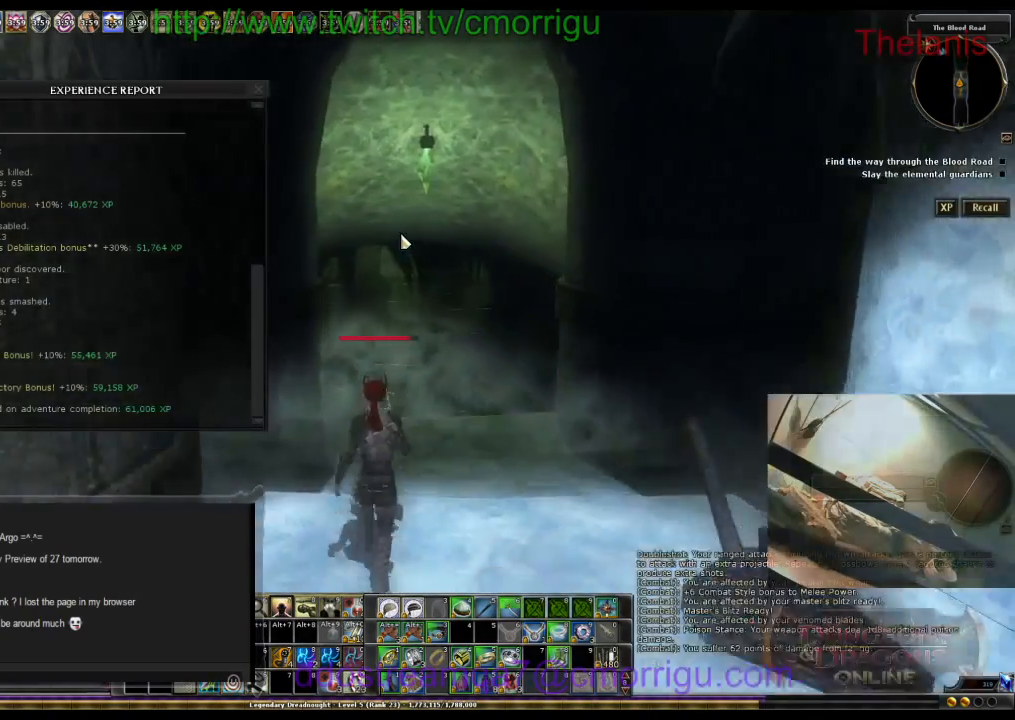
{"keys": ["w"], "events": []}
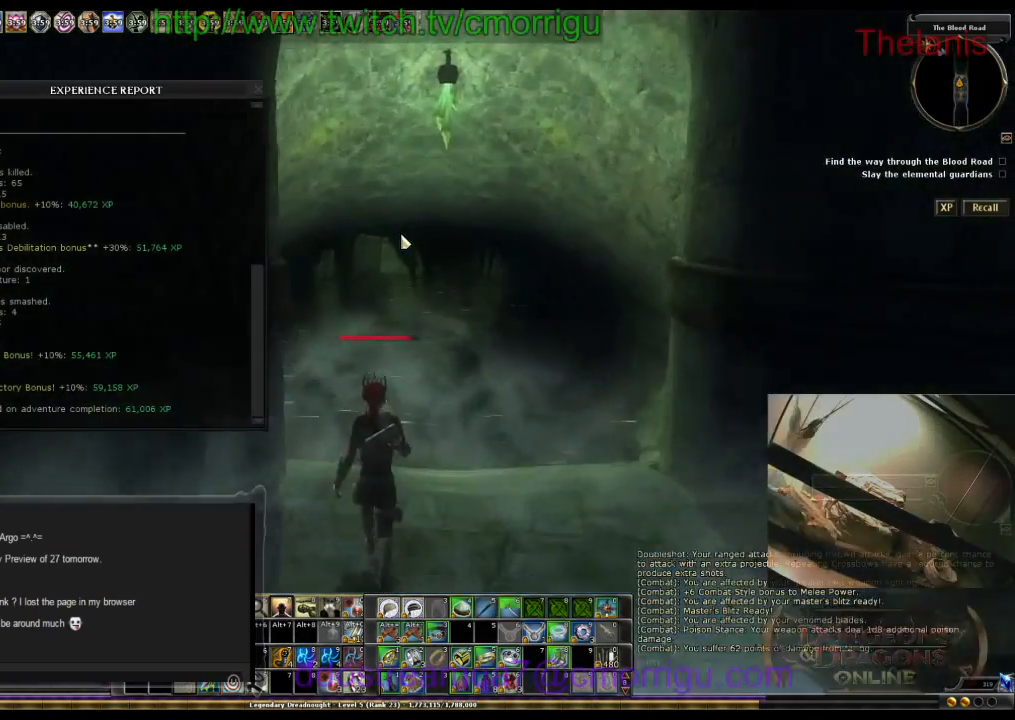
{"keys": ["w"], "events": []}
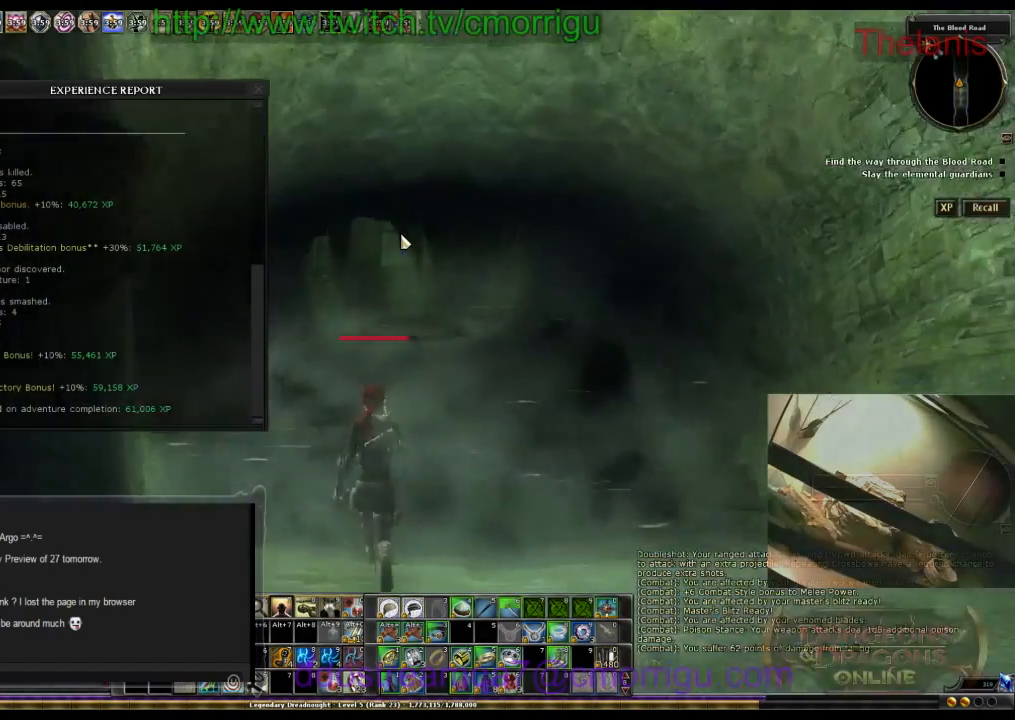
{"keys": ["w"], "events": []}
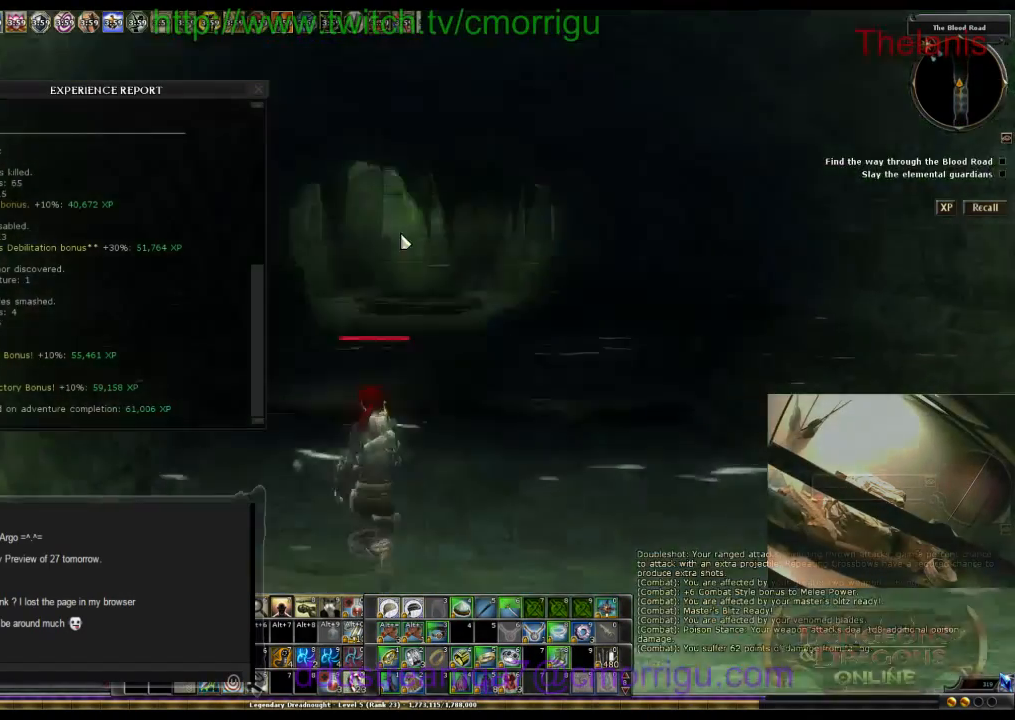
{"keys": ["w"], "events": []}
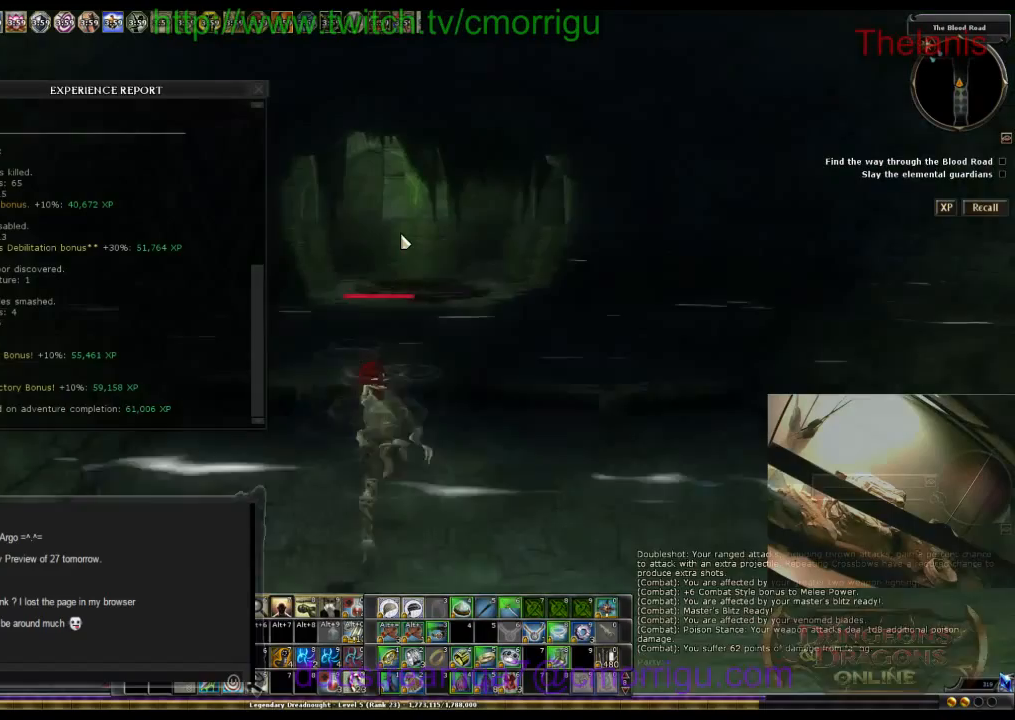
{"keys": ["w"], "events": []}